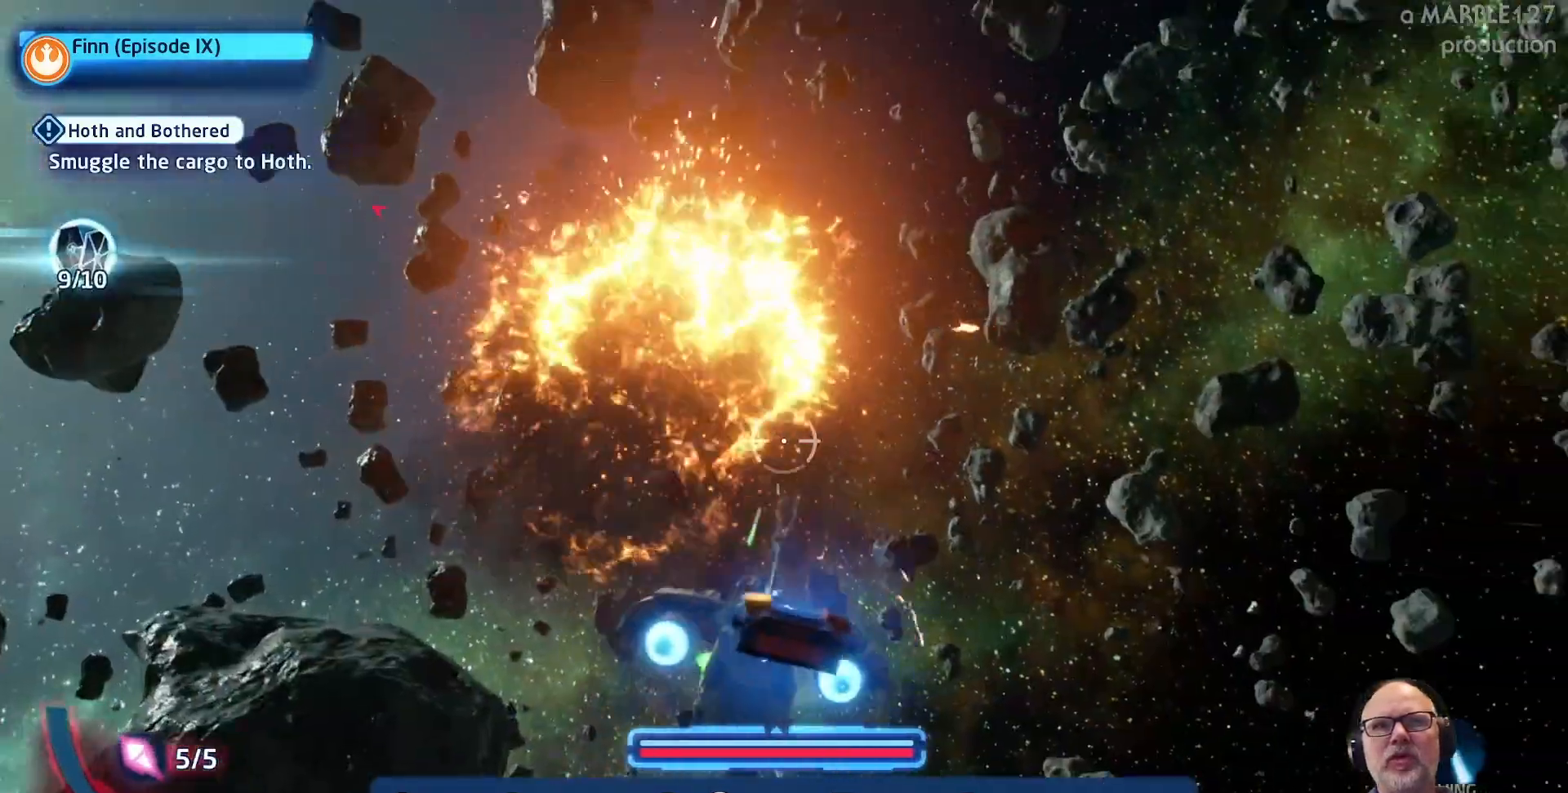
Gameplay with a controller (Xbox layout); each line is a JSON object with the inputs held at the frame after it (dt_ms = milliseconds from this image to that frame). "events" lists button and stick changes between this image and that frame as [ms after this image, input, new state], when the widget could be followed in between. Not read: L2 L3 R2 R3.
{"dt_ms": 500, "buttons": [], "left_stick": "right", "right_stick": "center", "events": [[67, "left_stick", "left"], [167, "left_stick", "center"], [233, "A", "up"], [267, "left_stick", "right"]]}
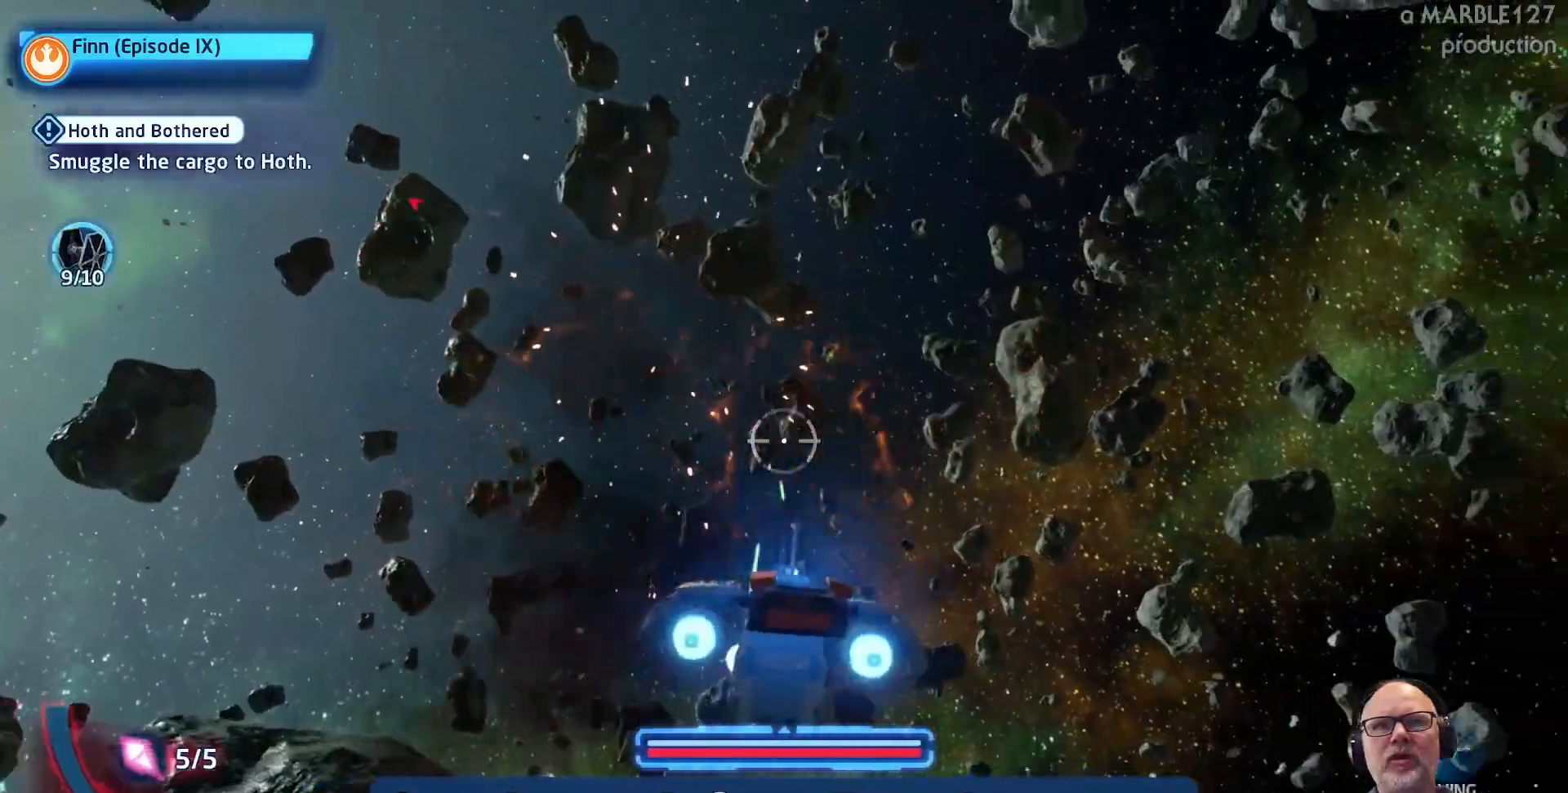
{"dt_ms": 500, "buttons": [], "left_stick": "right", "right_stick": "center", "events": []}
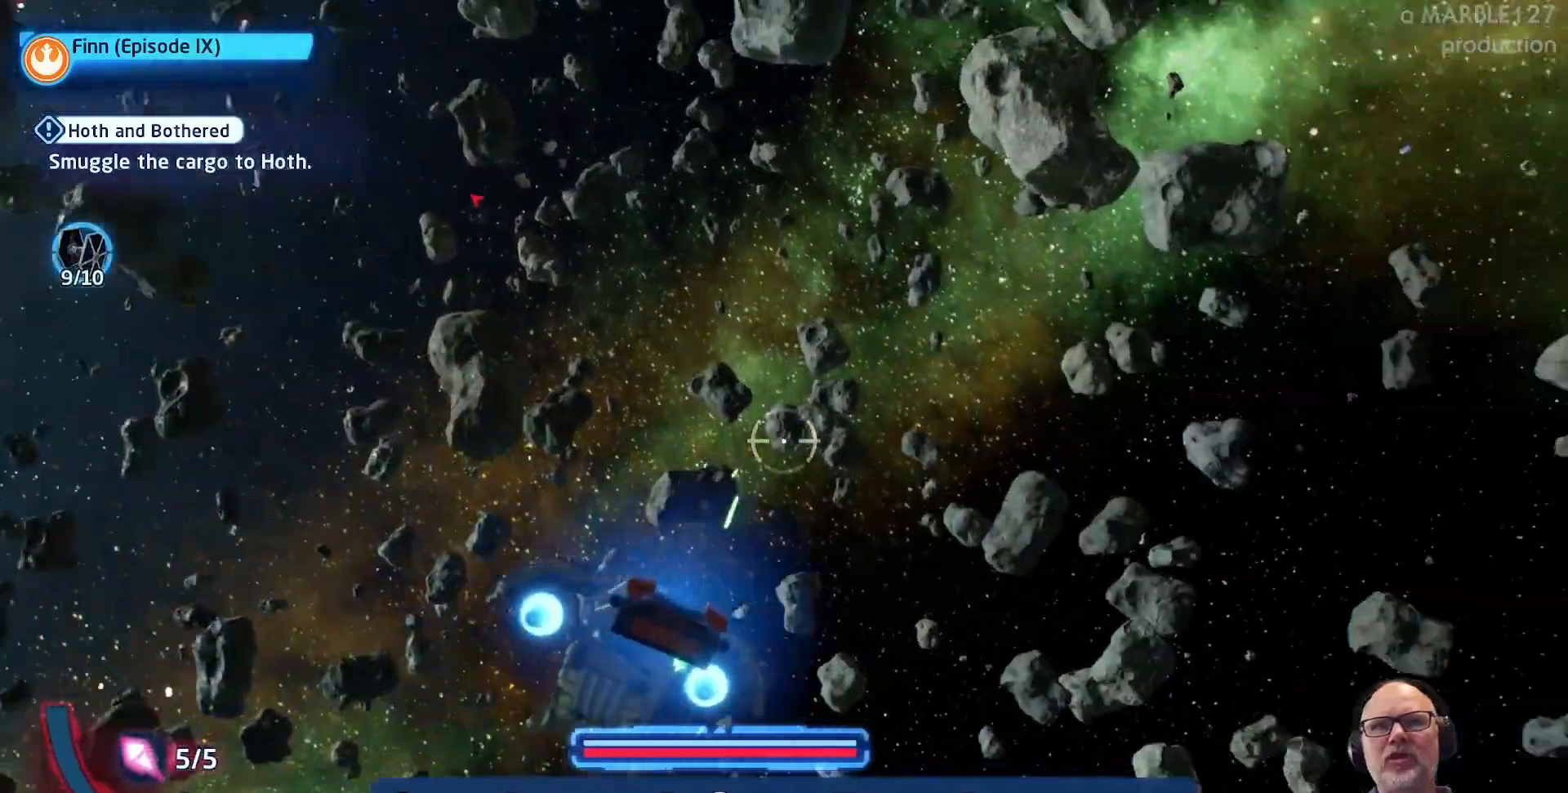
{"dt_ms": 500, "buttons": [], "left_stick": "right", "right_stick": "center", "events": []}
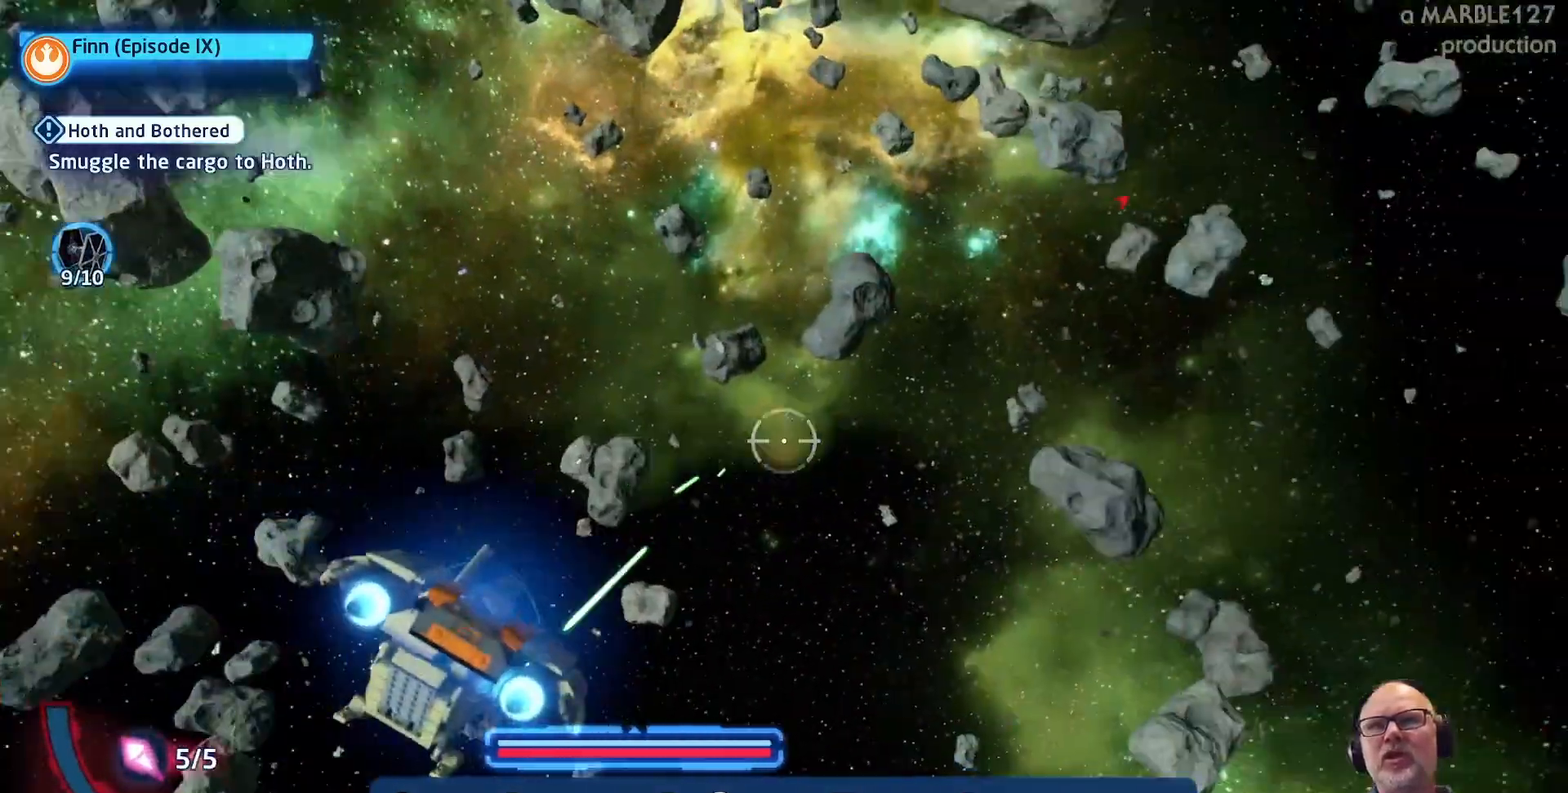
{"dt_ms": 500, "buttons": [], "left_stick": "right", "right_stick": "center", "events": [[133, "left_stick", "up-right"], [500, "left_stick", "right"]]}
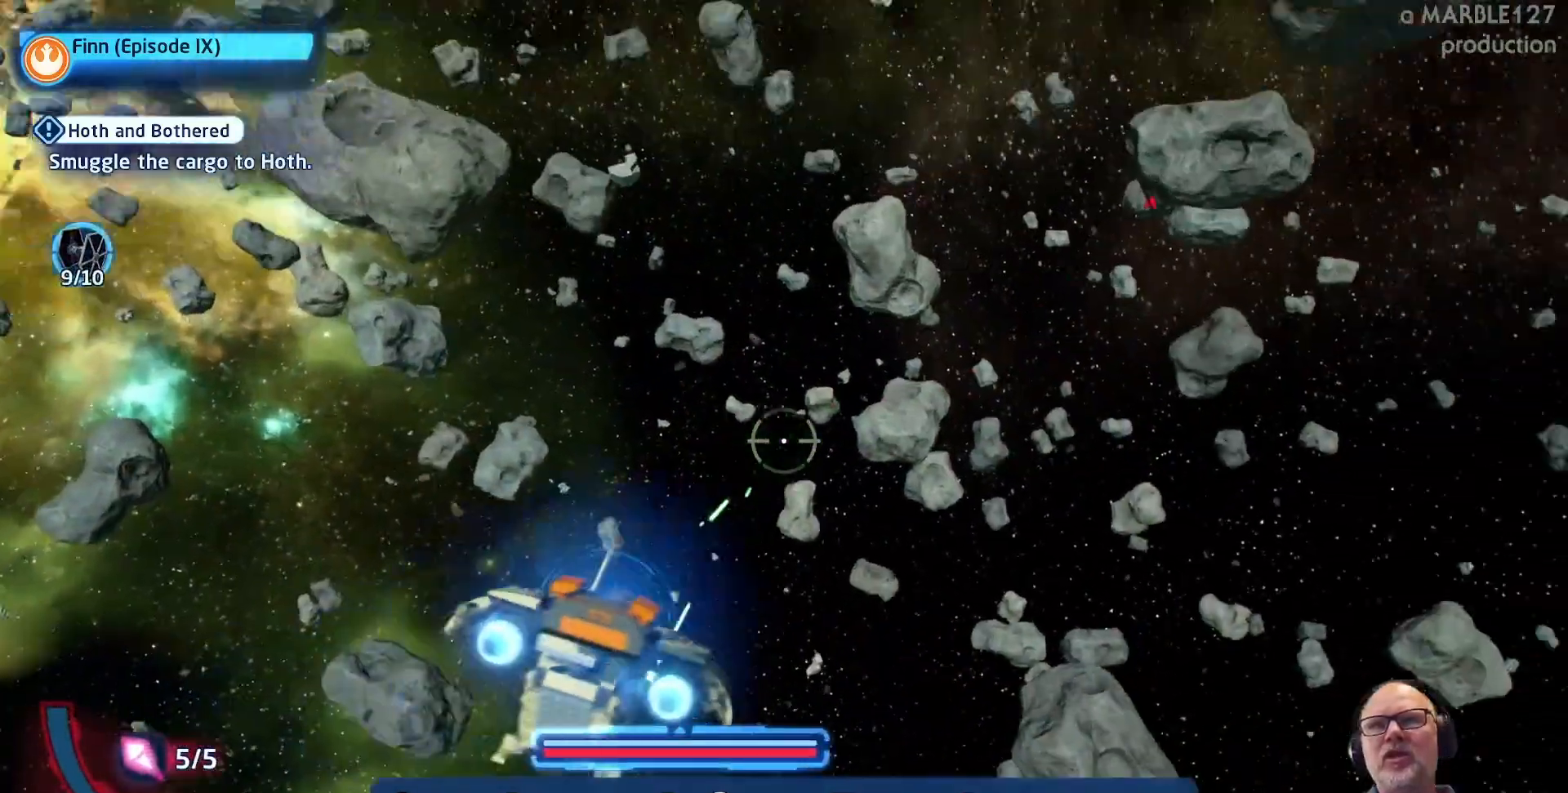
{"dt_ms": 500, "buttons": ["A"], "left_stick": "right", "right_stick": "center", "events": [[333, "A", "down"]]}
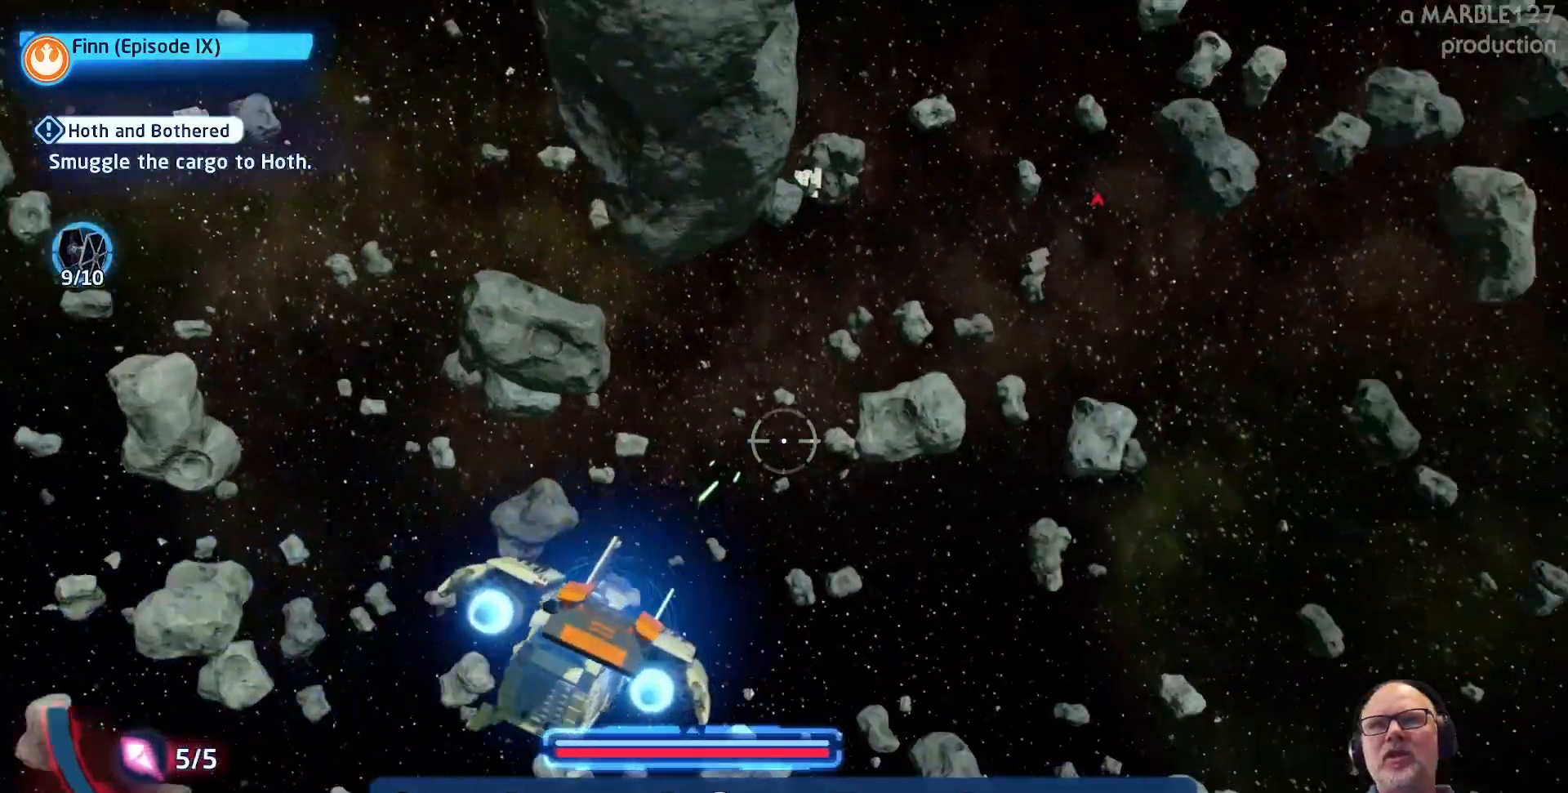
{"dt_ms": 500, "buttons": [], "left_stick": "up-left", "right_stick": "center", "events": [[33, "left_stick", "up-right"], [167, "A", "up"], [467, "left_stick", "up-left"]]}
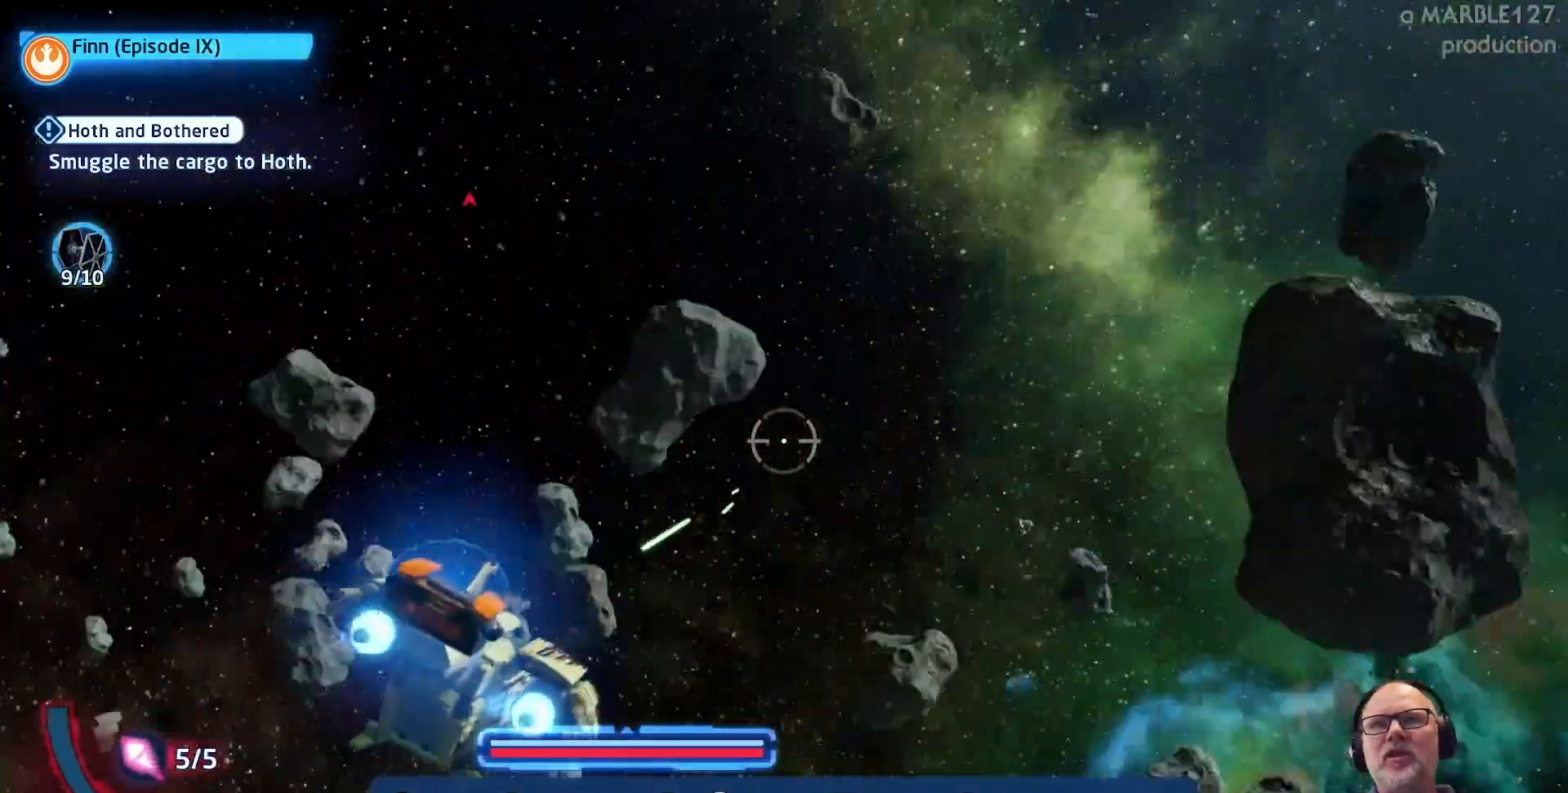
{"dt_ms": 500, "buttons": [], "left_stick": "up", "right_stick": "center", "events": [[33, "left_stick", "left"], [333, "left_stick", "up"]]}
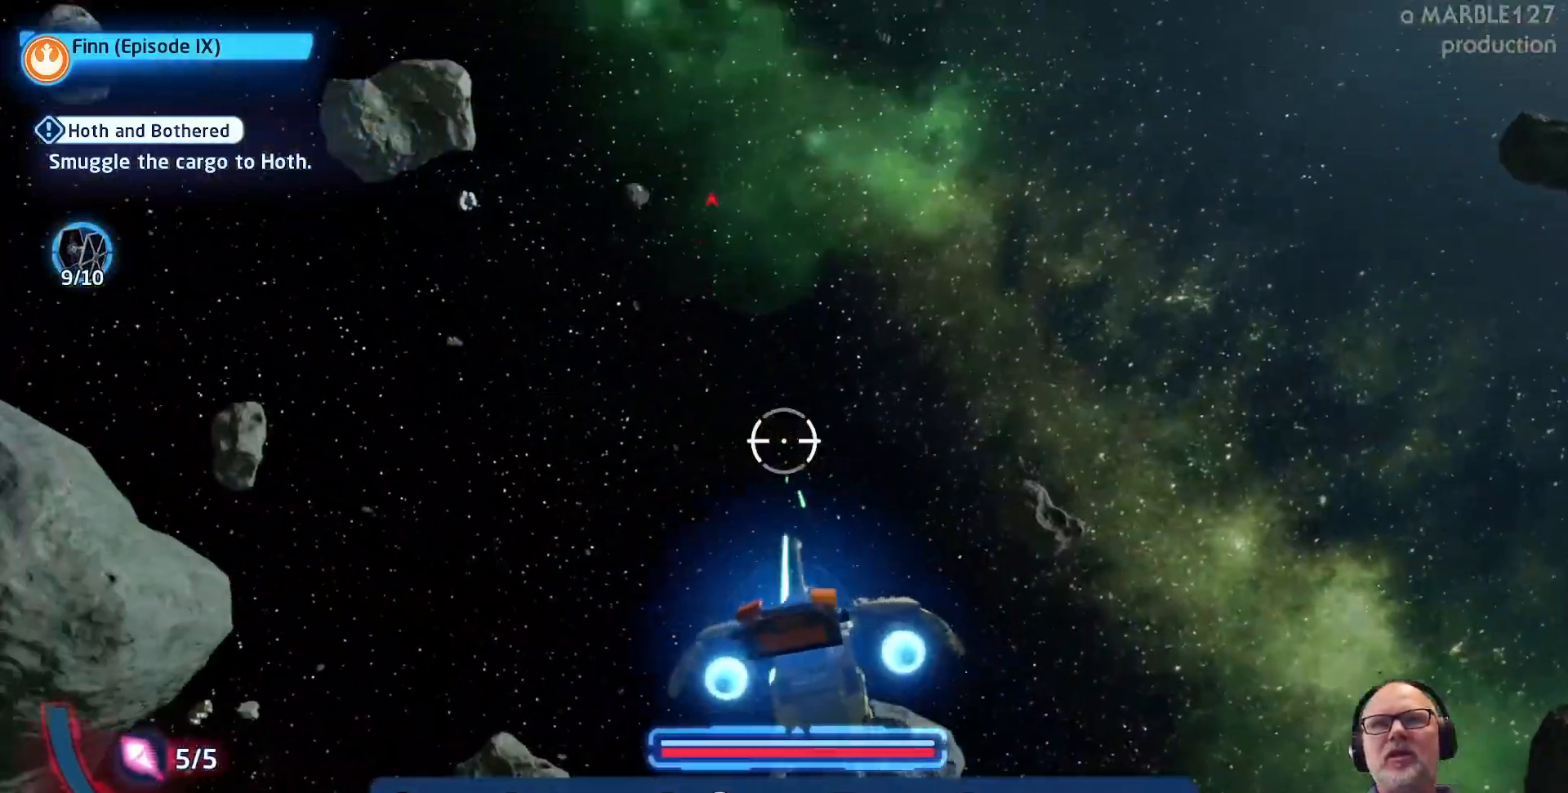
{"dt_ms": 500, "buttons": [], "left_stick": "down-left", "right_stick": "center", "events": [[100, "left_stick", "up-right"], [267, "left_stick", "up-left"], [467, "left_stick", "down-left"]]}
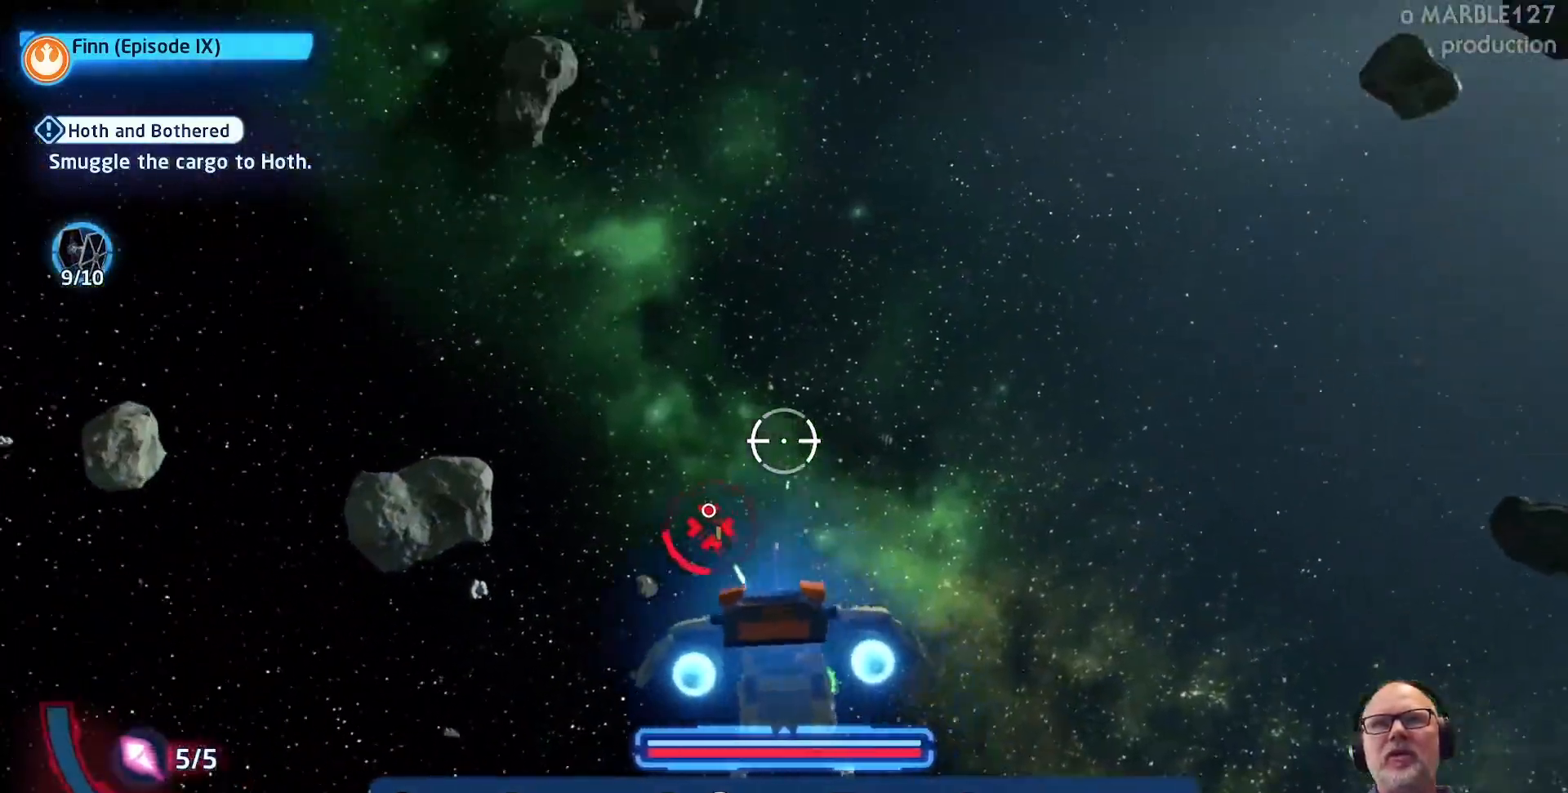
{"dt_ms": 500, "buttons": ["A"], "left_stick": "up", "right_stick": "center", "events": [[67, "A", "down"], [267, "left_stick", "center"], [333, "left_stick", "up"]]}
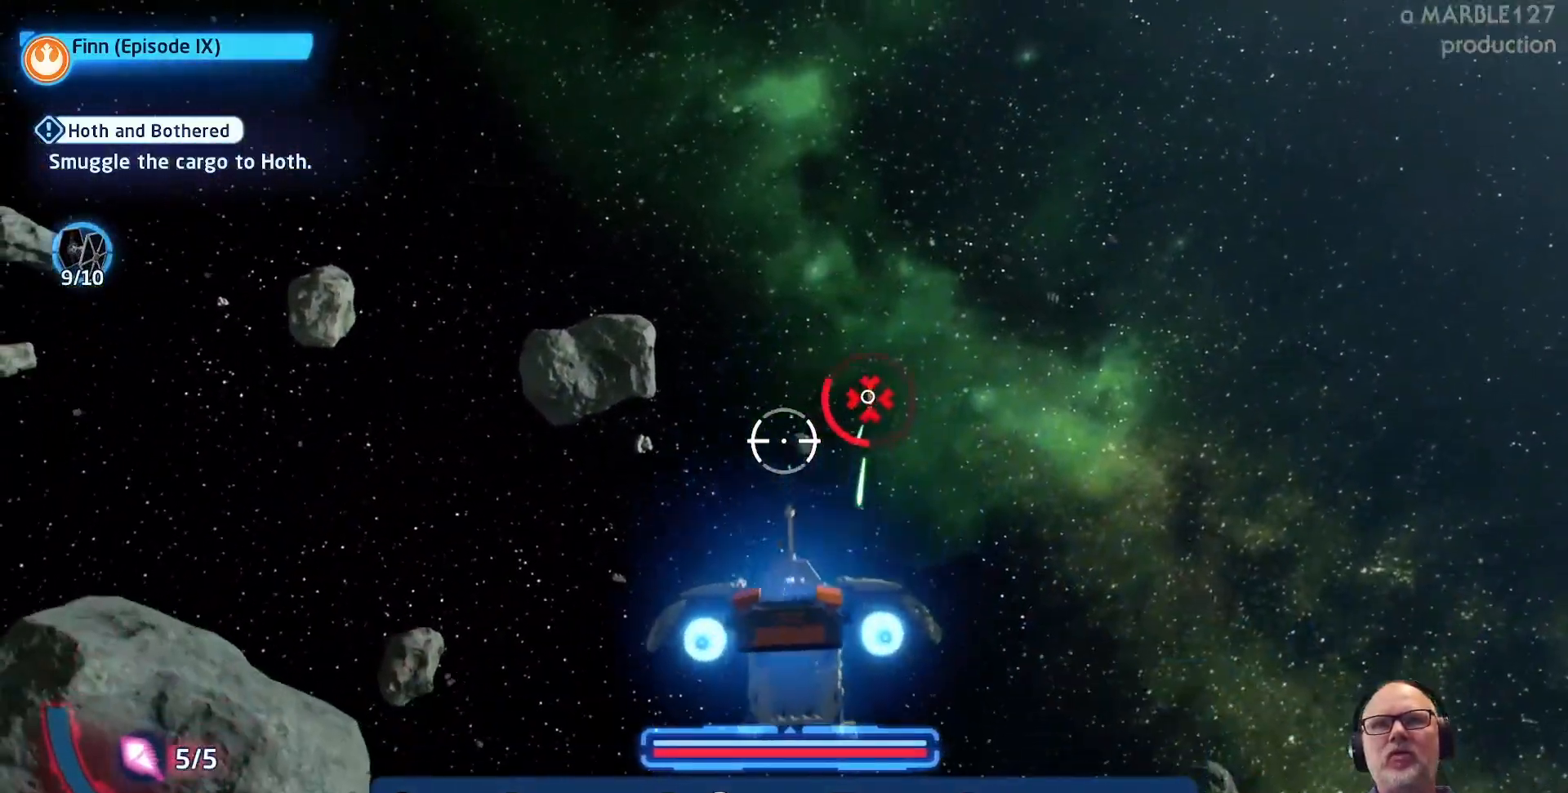
{"dt_ms": 500, "buttons": ["A"], "left_stick": "down-right", "right_stick": "center", "events": [[100, "left_stick", "center"], [300, "left_stick", "down-right"]]}
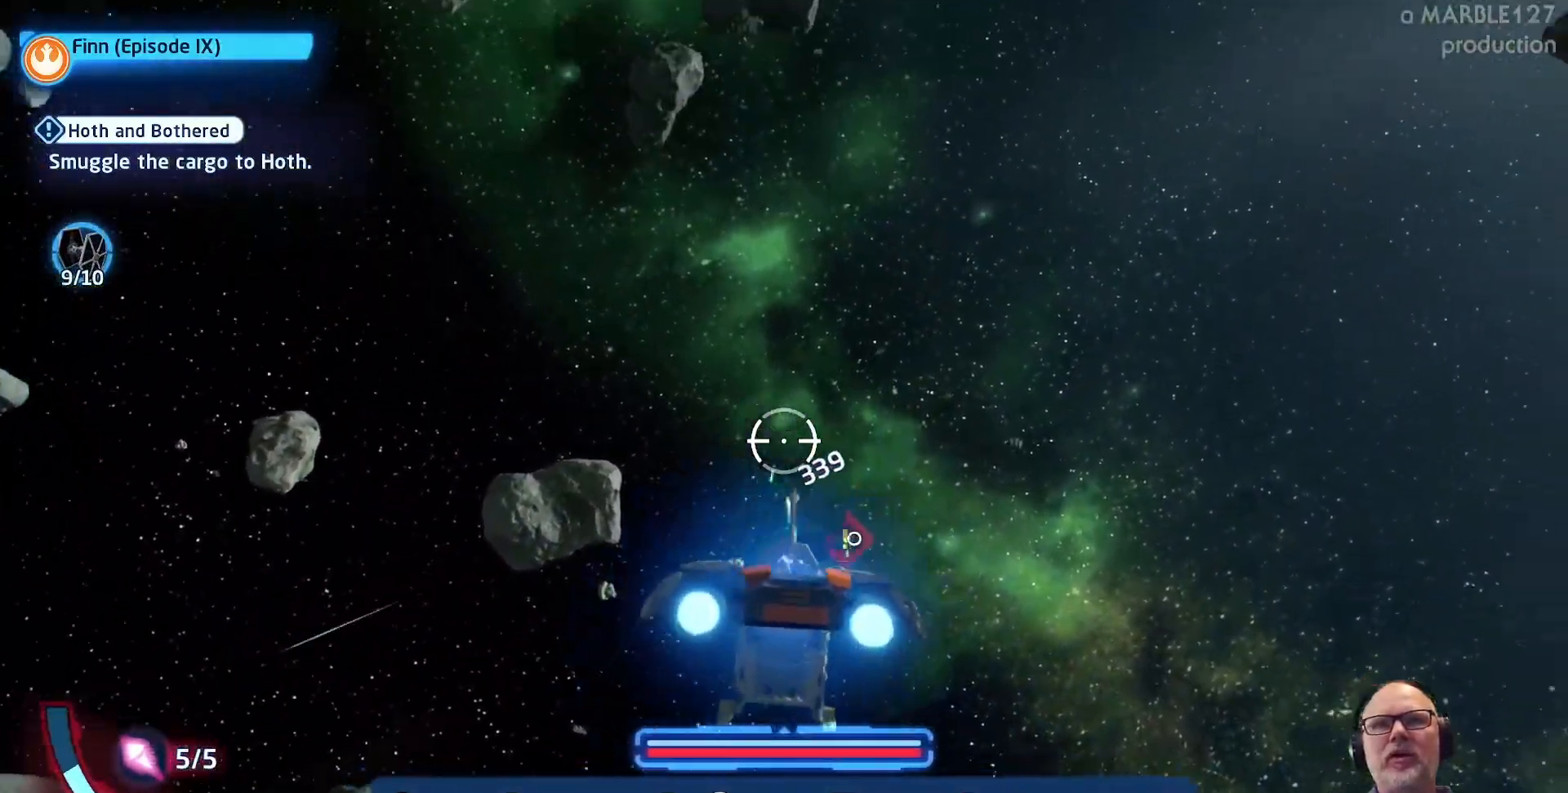
{"dt_ms": 500, "buttons": ["A"], "left_stick": "center", "right_stick": "center", "events": [[33, "left_stick", "center"], [233, "left_stick", "down"], [333, "left_stick", "left"], [400, "left_stick", "center"]]}
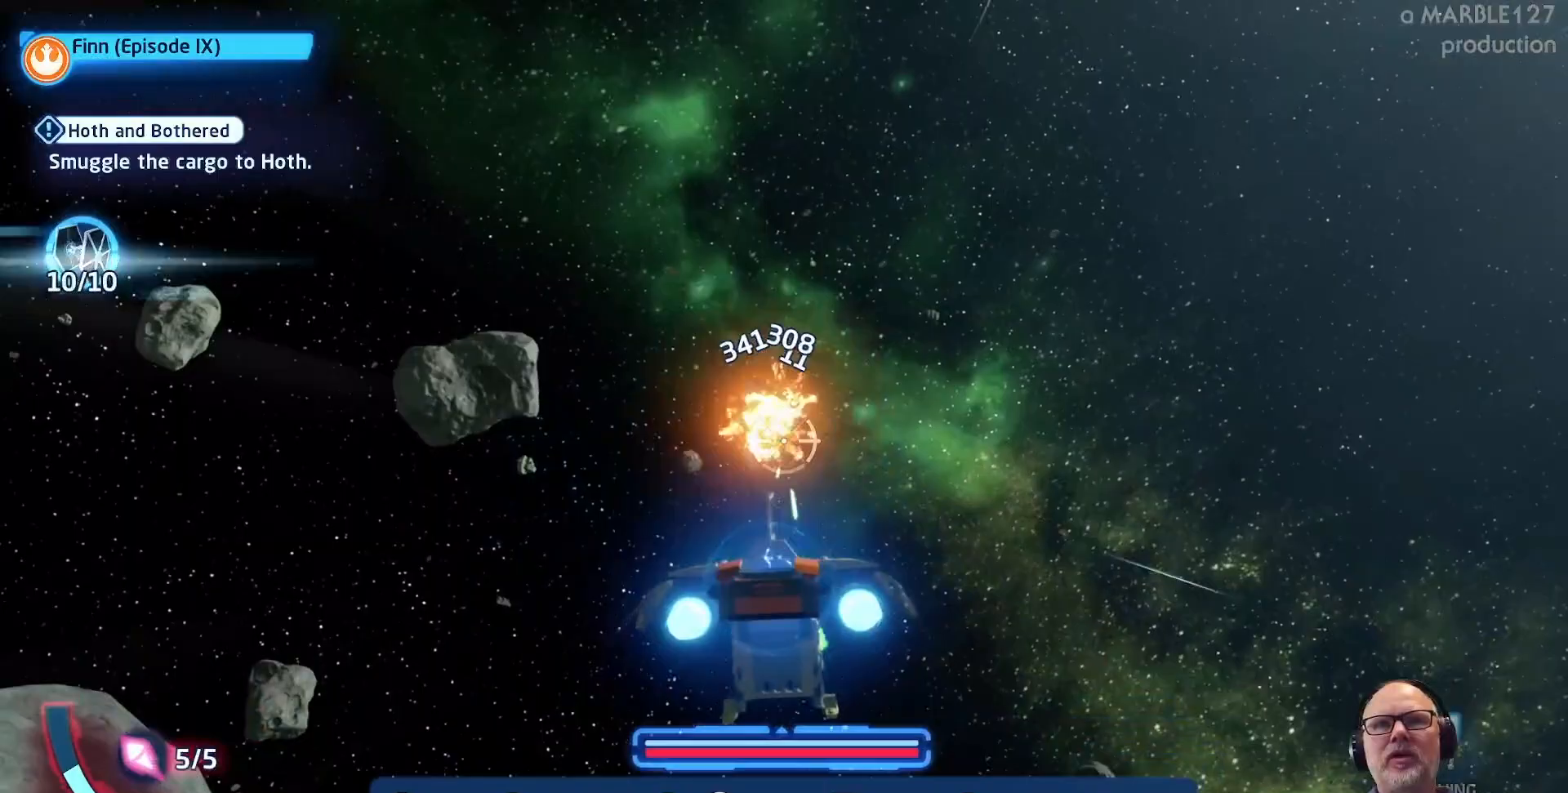
{"dt_ms": 500, "buttons": ["A"], "left_stick": "right", "right_stick": "center", "events": [[100, "left_stick", "right"], [233, "left_stick", "center"], [500, "left_stick", "right"]]}
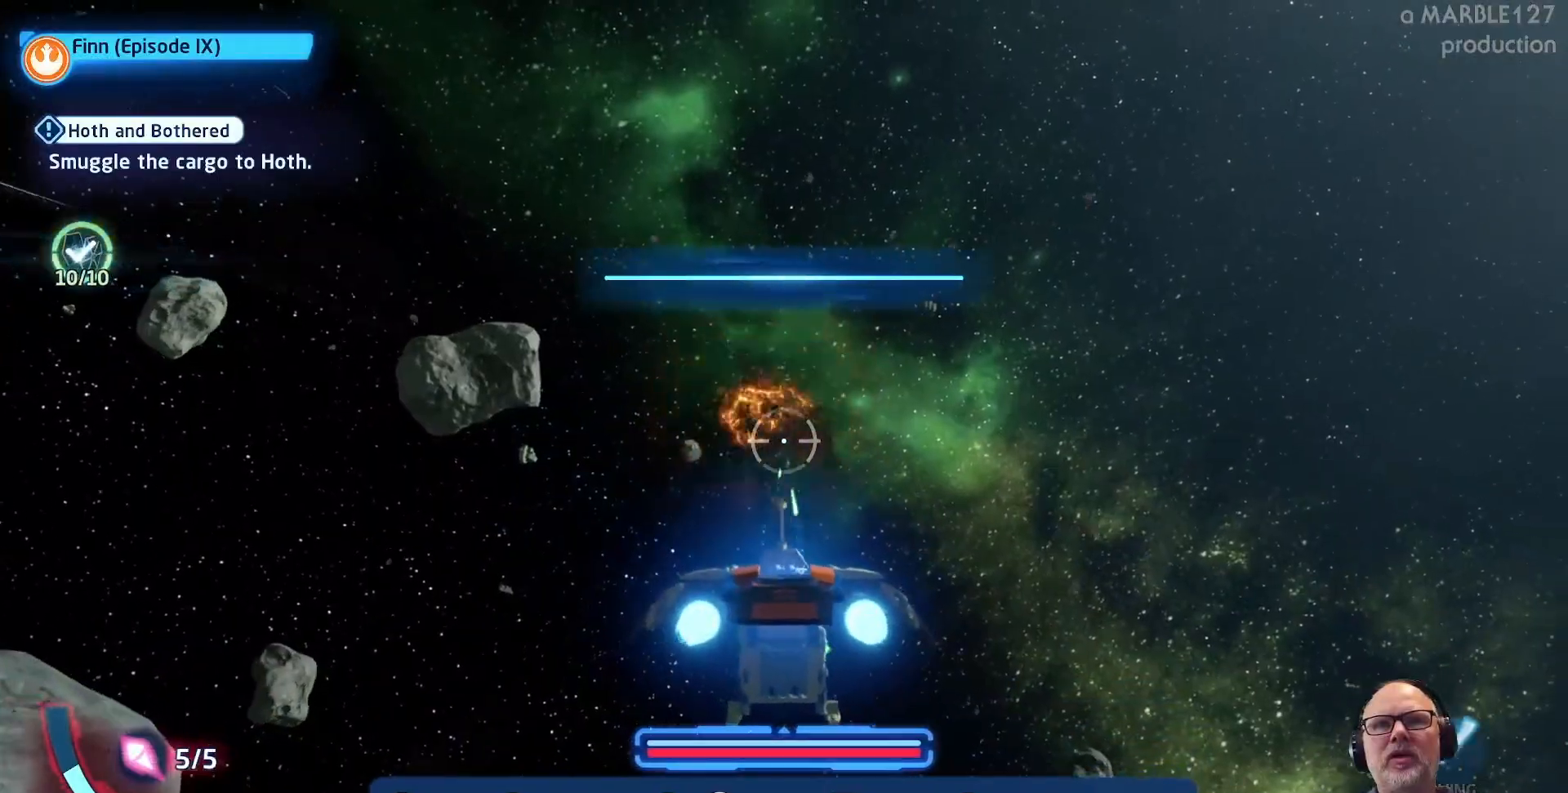
{"dt_ms": 500, "buttons": [], "left_stick": "right", "right_stick": "center"}
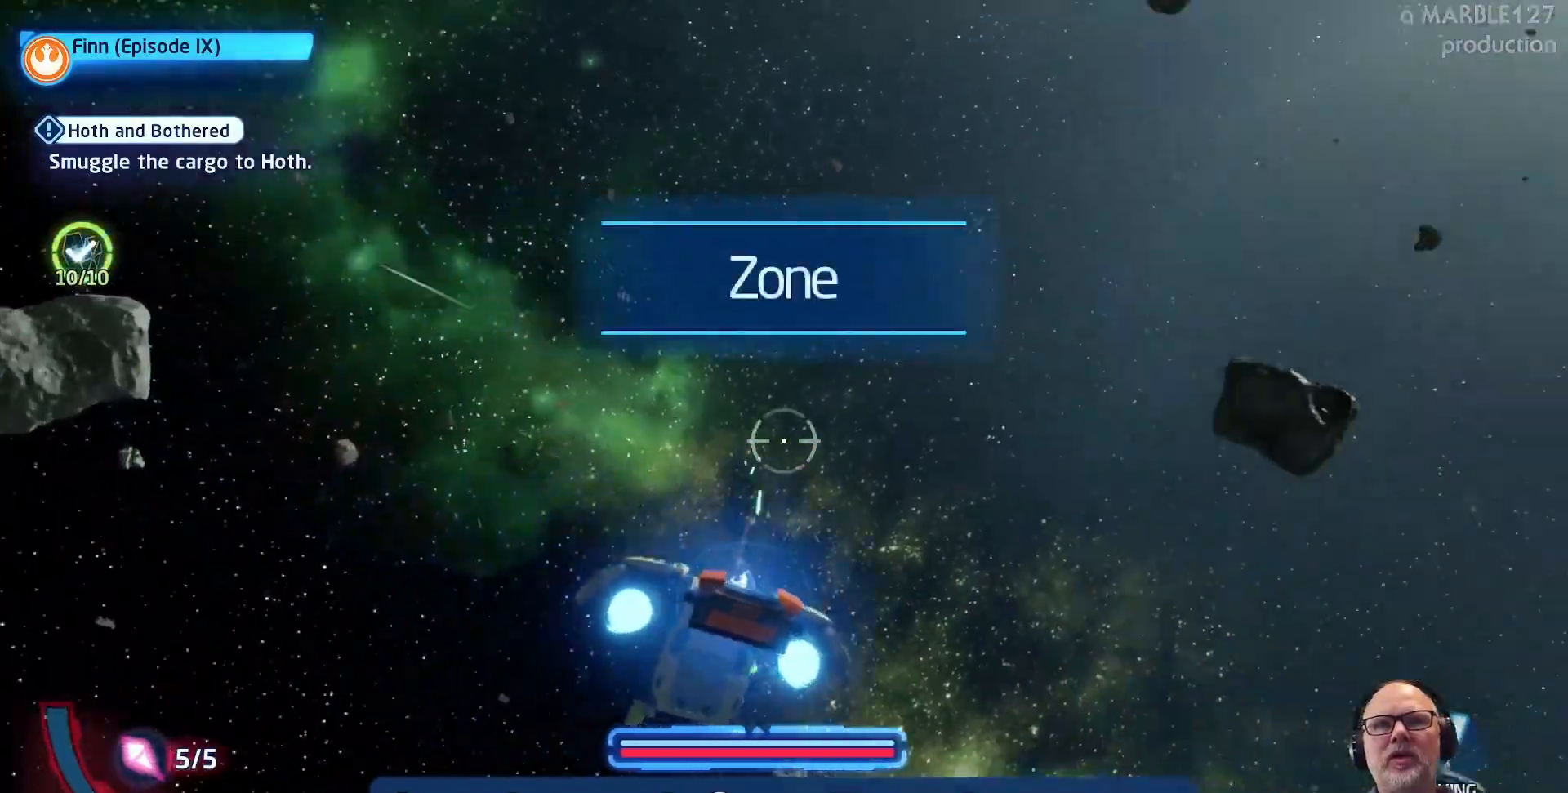
{"dt_ms": 500, "buttons": [], "left_stick": "center", "right_stick": "center", "events": [[300, "left_stick", "up"], [500, "left_stick", "center"]]}
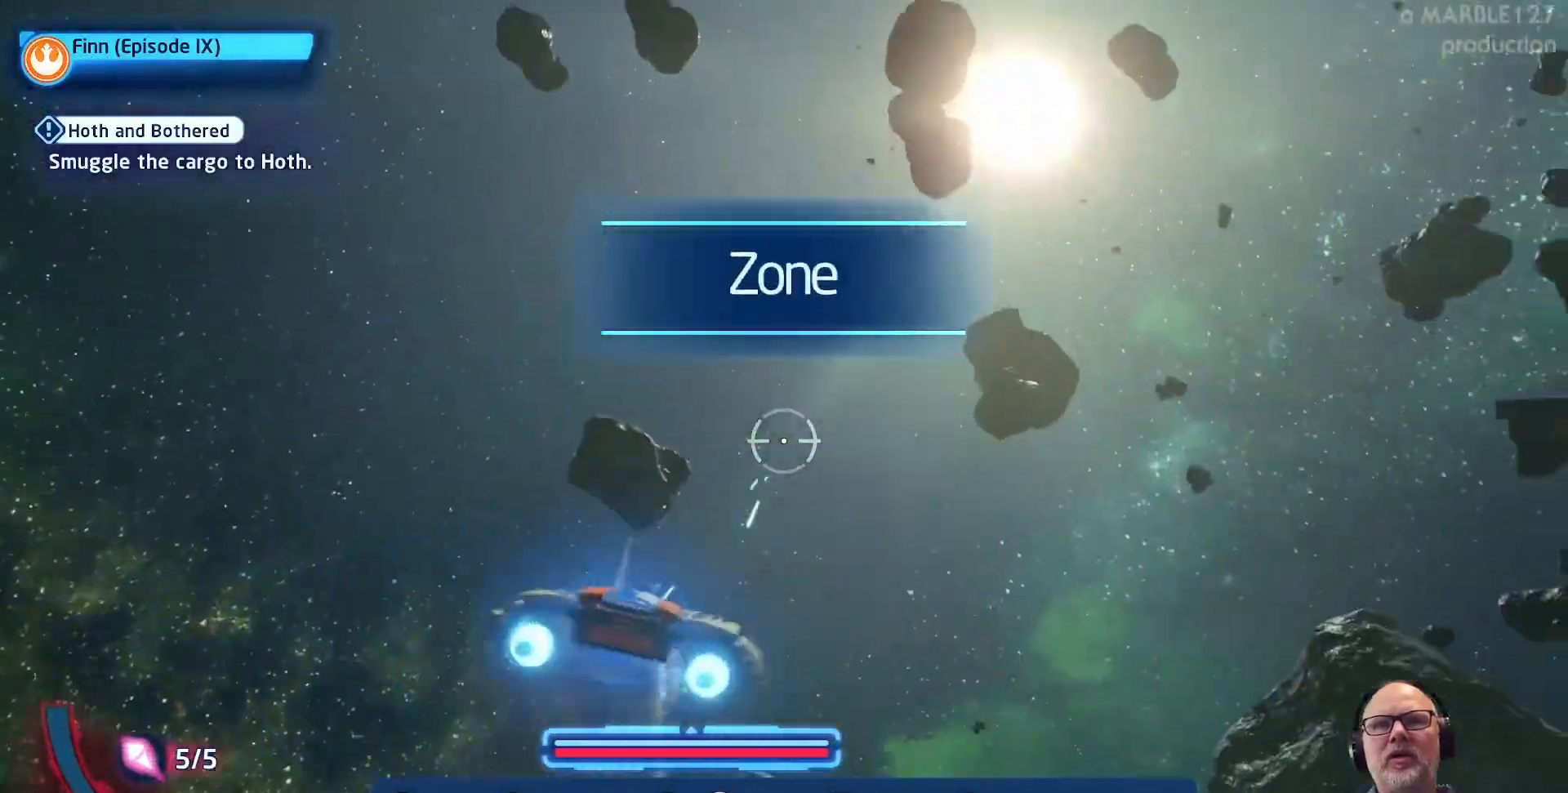
{"dt_ms": 500, "buttons": [], "left_stick": "right", "right_stick": "center", "events": [[67, "left_stick", "right"]]}
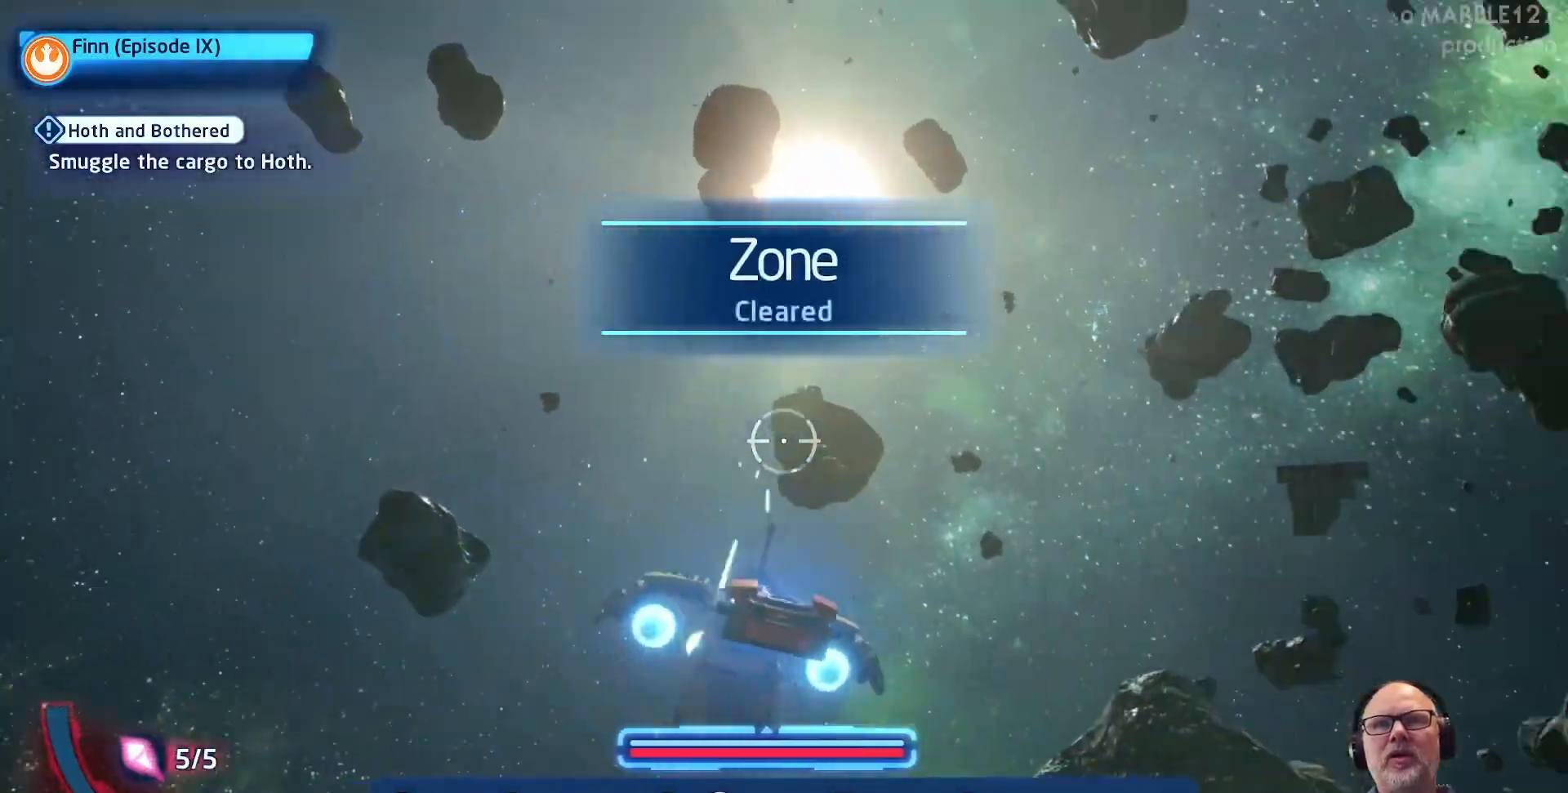
{"dt_ms": 500, "buttons": [], "left_stick": "right", "right_stick": "center", "events": []}
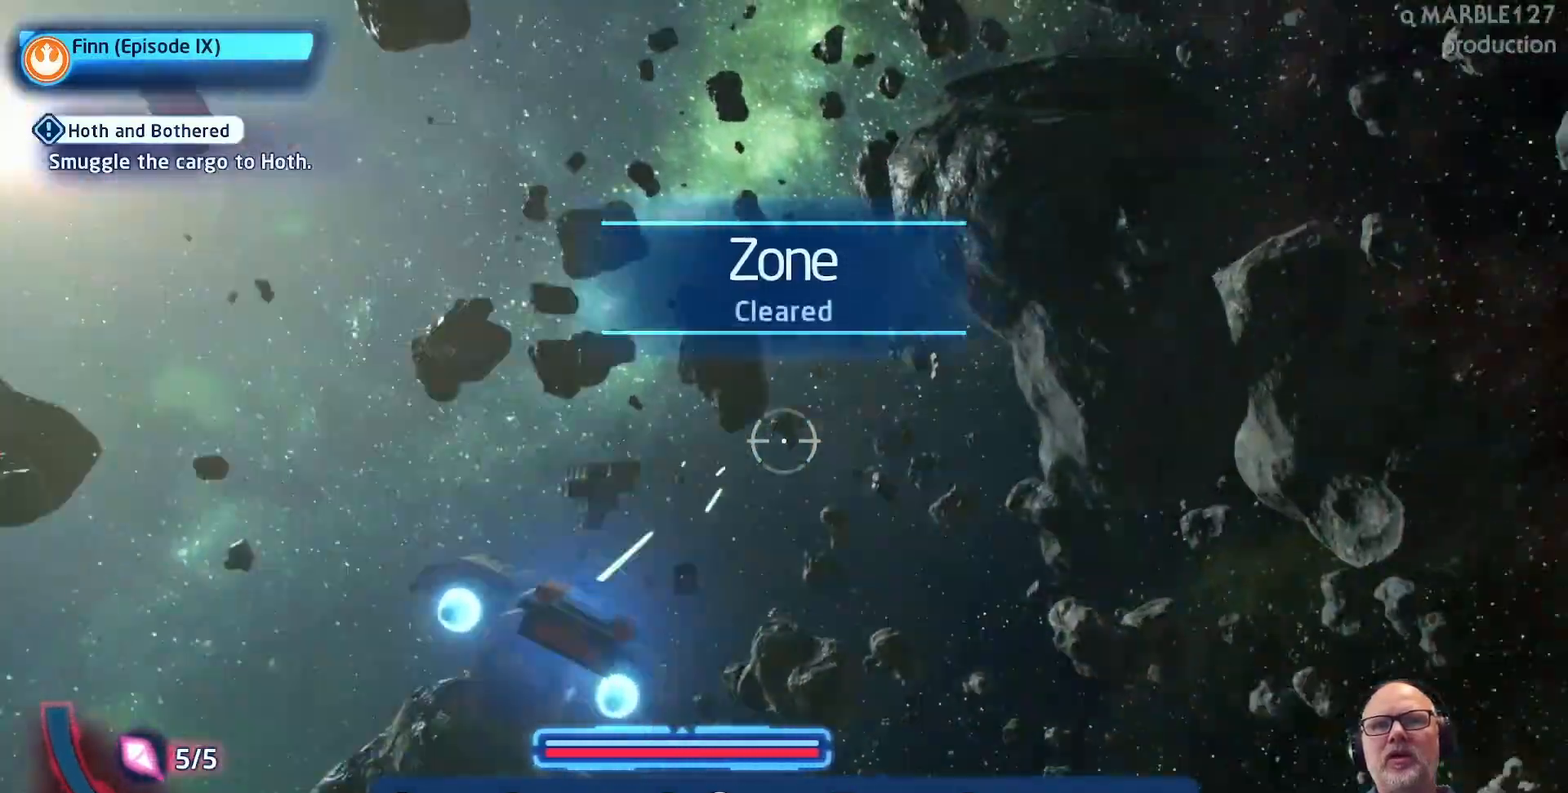
{"dt_ms": 500, "buttons": [], "left_stick": "right", "right_stick": "center", "events": []}
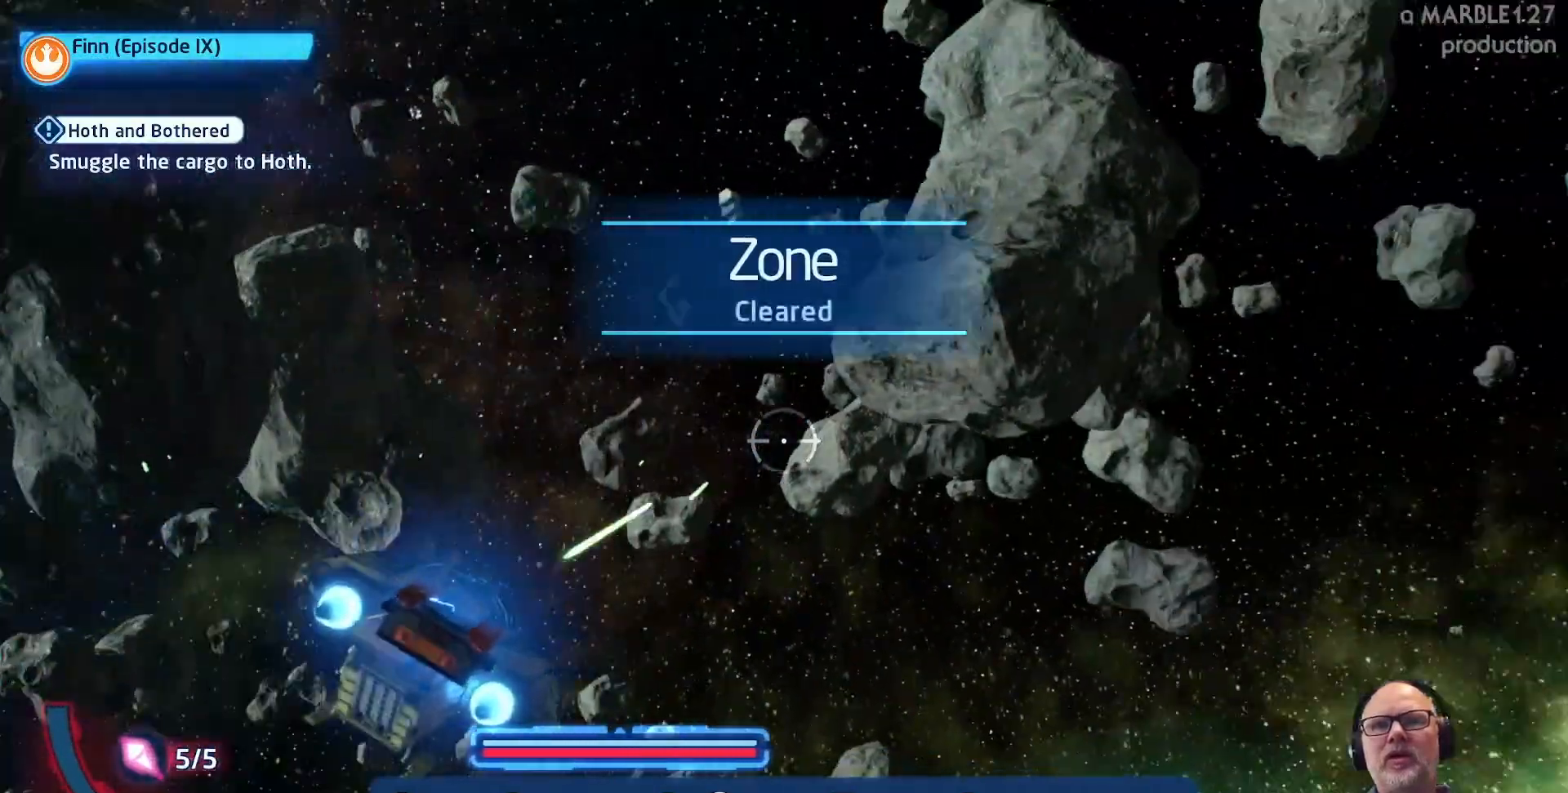
{"dt_ms": 500, "buttons": [], "left_stick": "right", "right_stick": "center", "events": []}
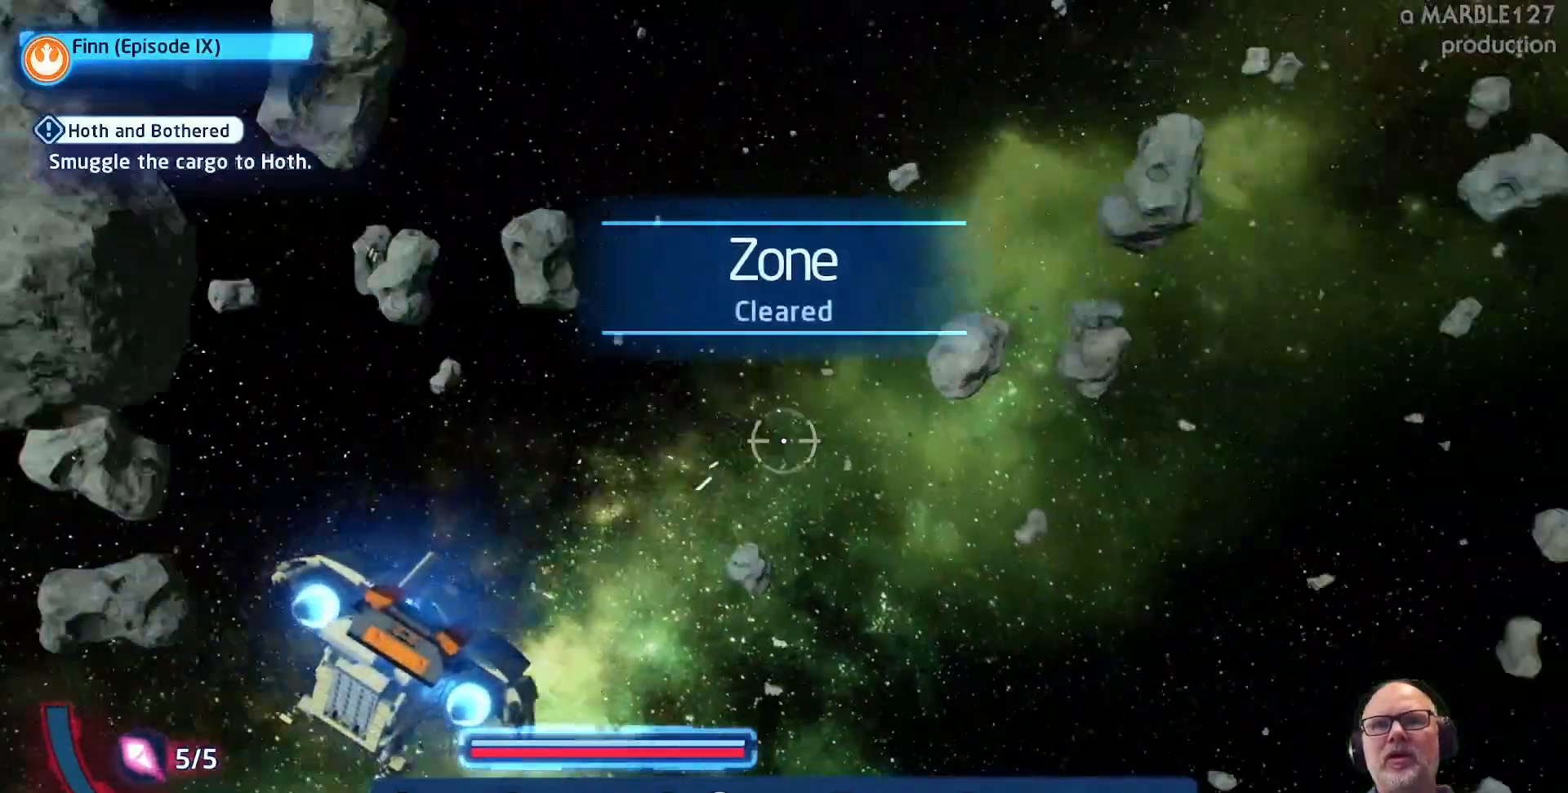
{"dt_ms": 500, "buttons": [], "left_stick": "right", "right_stick": "center", "events": [[300, "left_stick", "up"], [367, "left_stick", "right"]]}
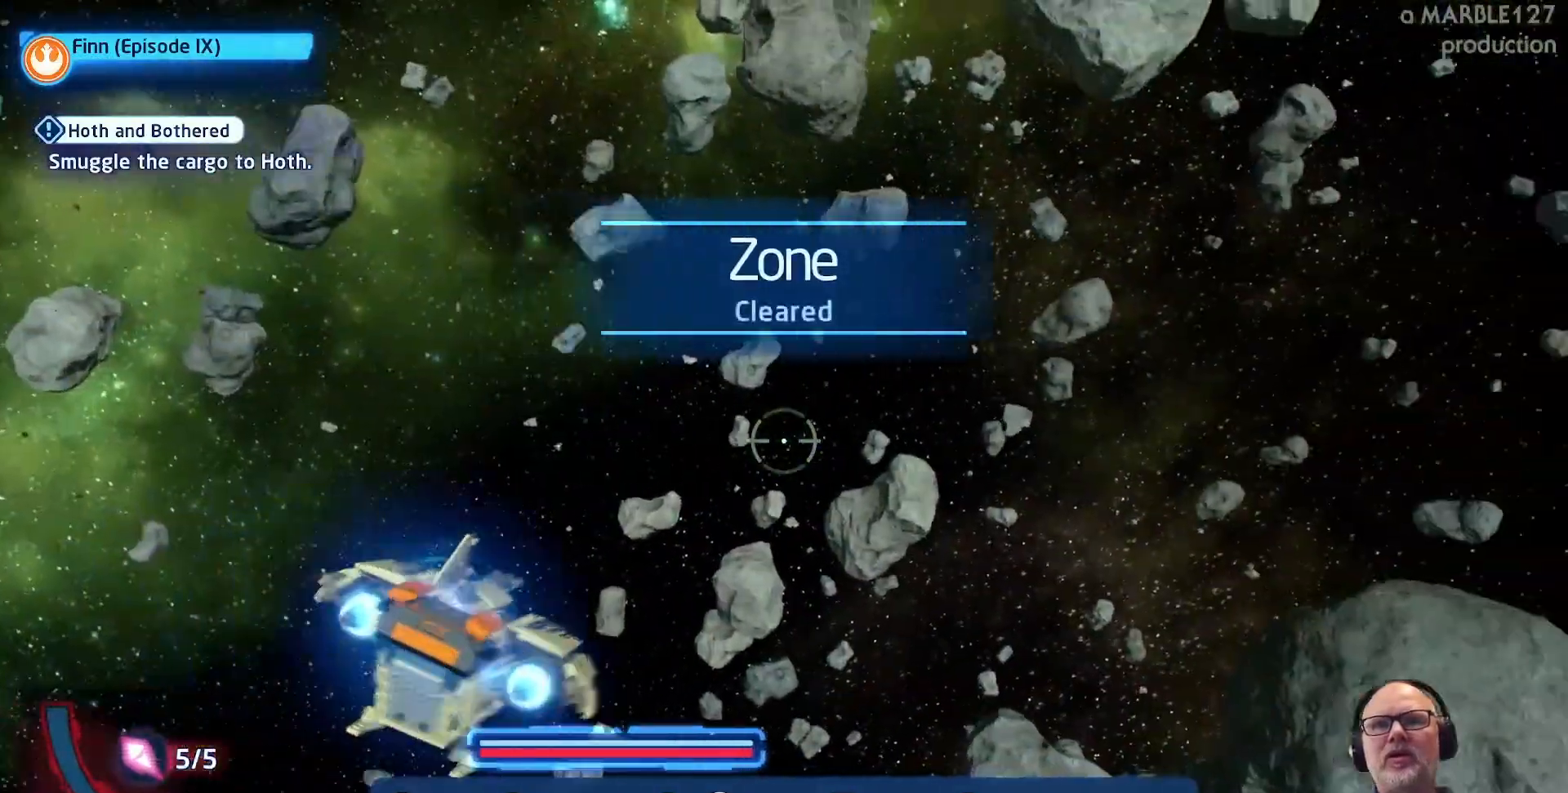
{"dt_ms": 500, "buttons": [], "left_stick": "right", "right_stick": "center", "events": [[67, "left_stick", "down-right"], [200, "left_stick", "center"], [400, "left_stick", "right"]]}
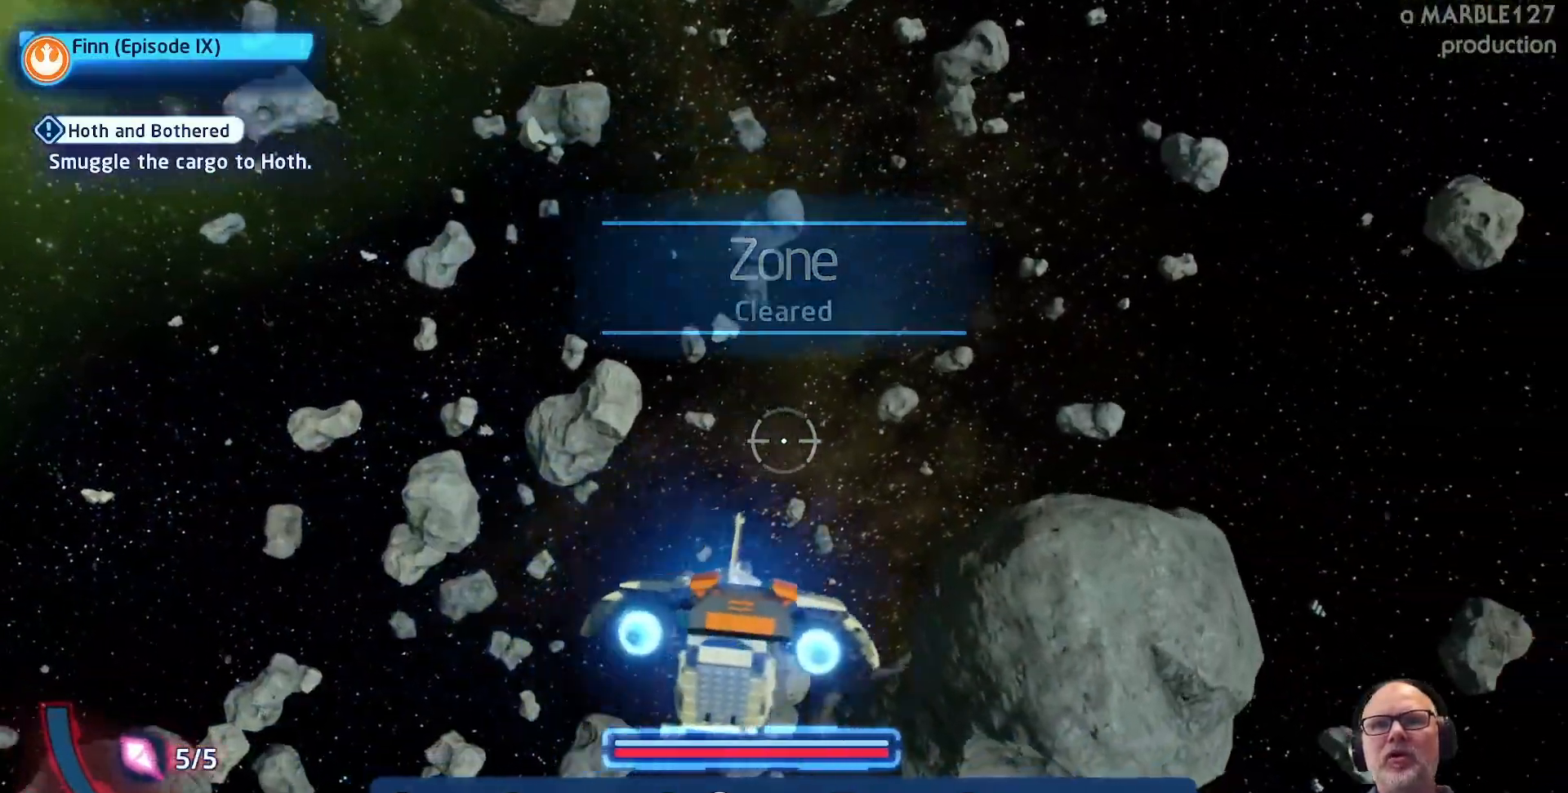
{"dt_ms": 500, "buttons": [], "left_stick": "right", "right_stick": "center", "events": []}
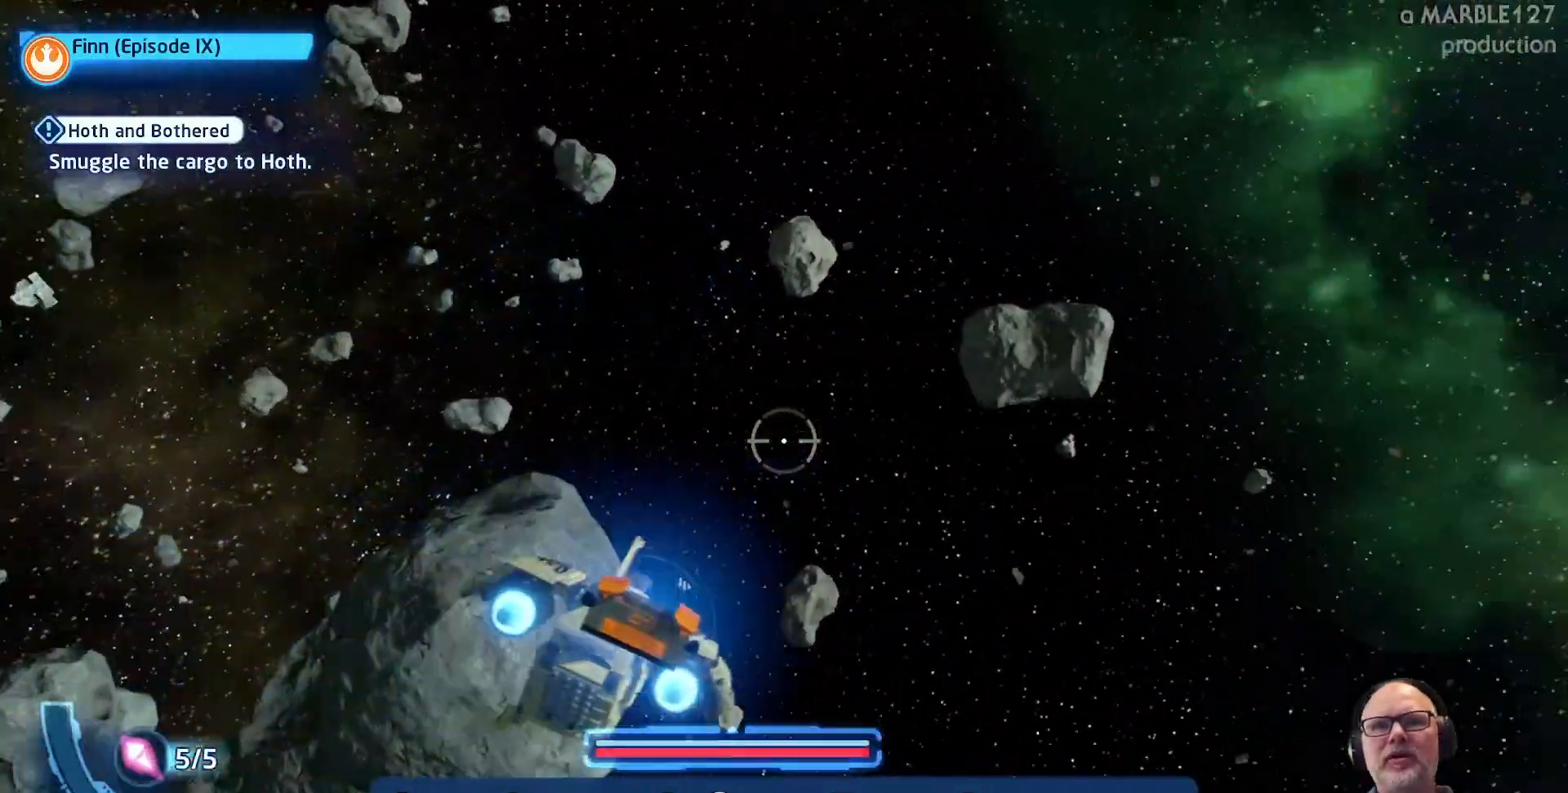
{"dt_ms": 500, "buttons": [], "left_stick": "right", "right_stick": "center", "events": [[233, "left_stick", "center"], [400, "left_stick", "right"]]}
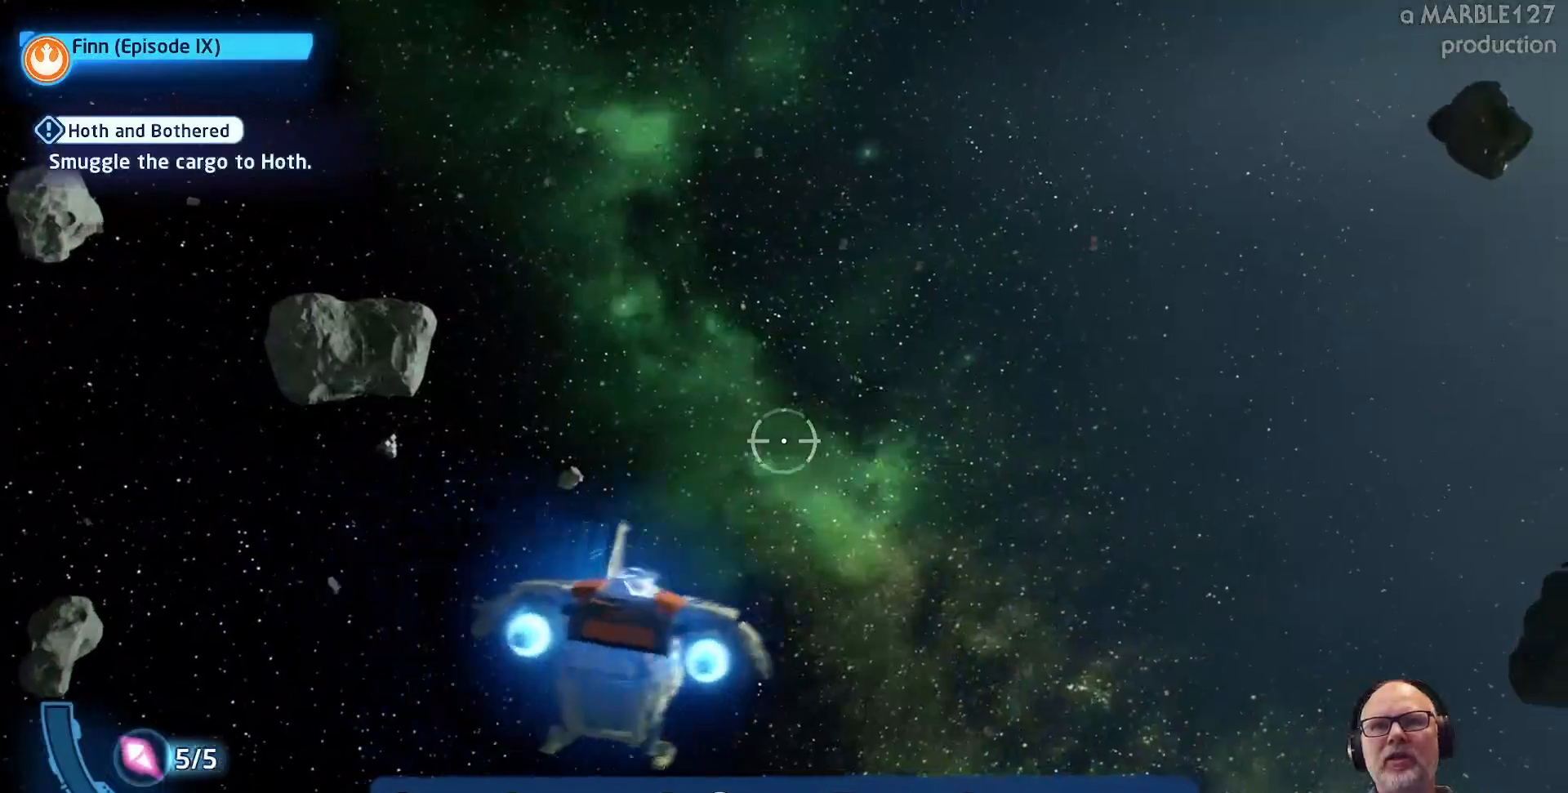
{"dt_ms": 500, "buttons": [], "left_stick": "up", "right_stick": "center", "events": [[433, "left_stick", "up"]]}
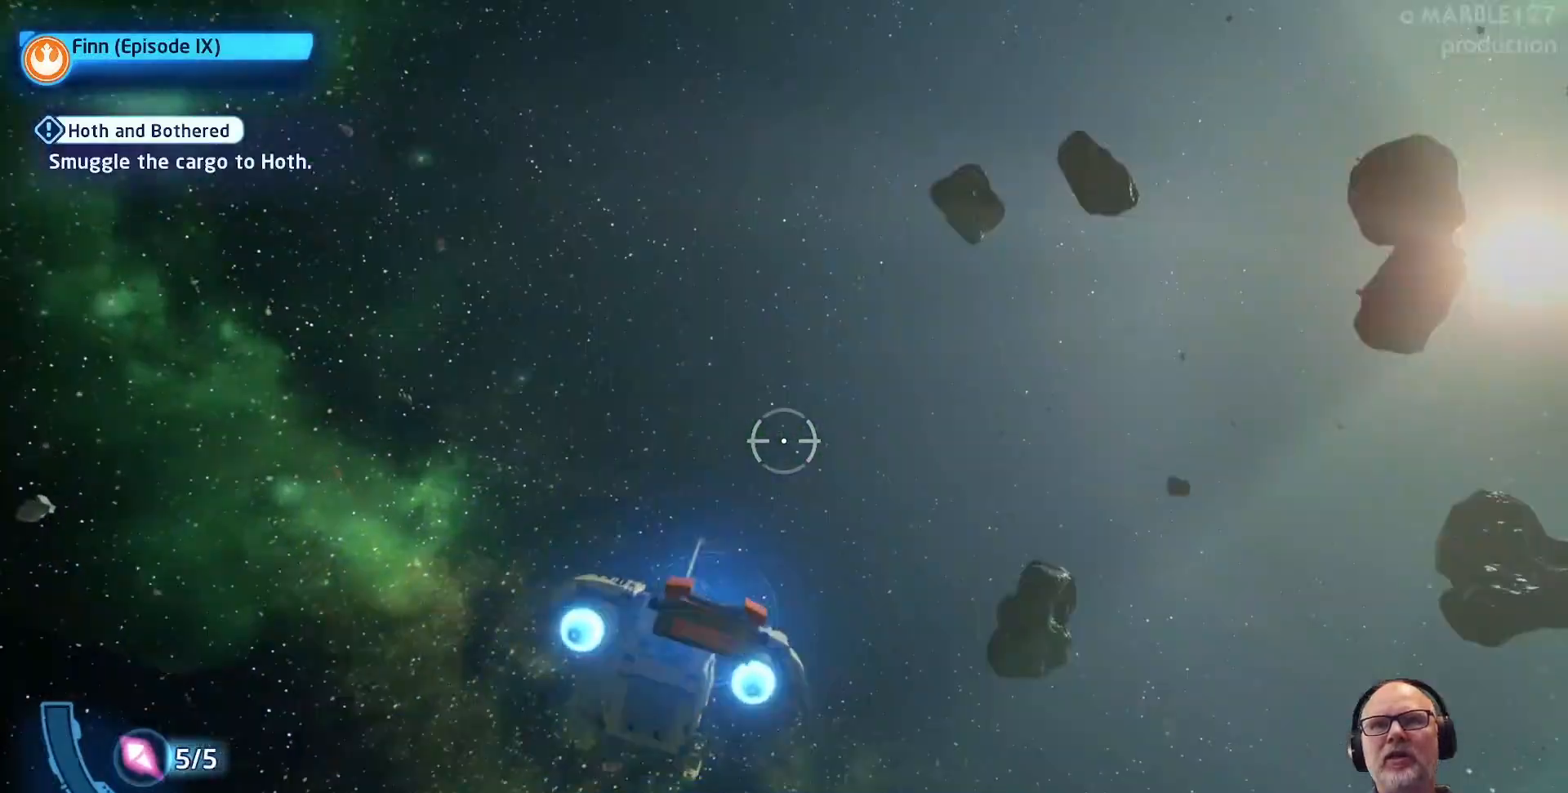
{"dt_ms": 1000, "buttons": [], "left_stick": "left", "right_stick": "center"}
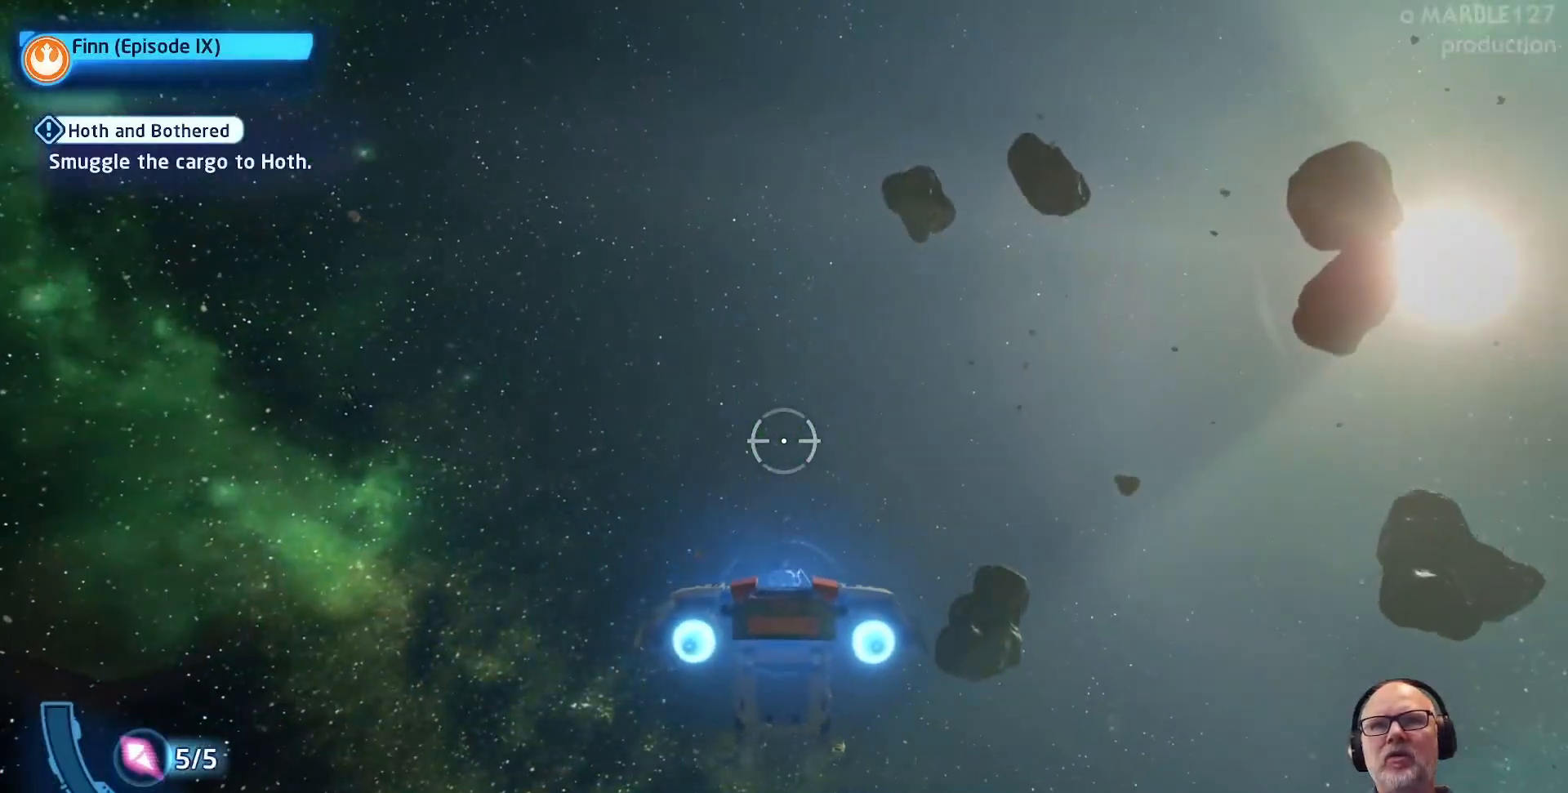
{"dt_ms": 500, "buttons": [], "left_stick": "down-right", "right_stick": "center", "events": [[167, "left_stick", "up"], [233, "left_stick", "up-right"], [400, "left_stick", "down-right"]]}
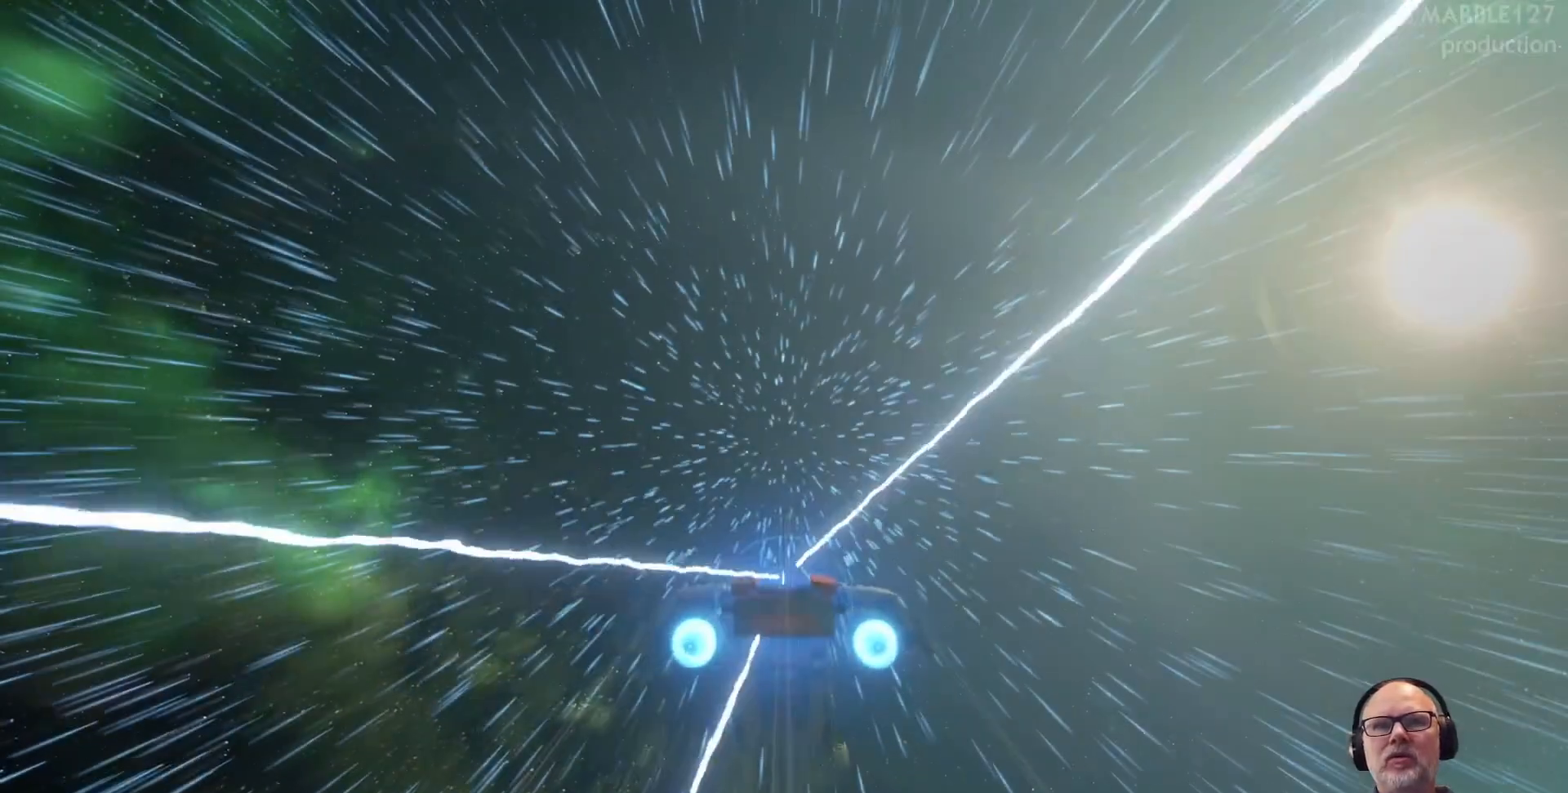
{"dt_ms": 500, "buttons": [], "left_stick": "center", "right_stick": "center", "events": [[33, "left_stick", "center"]]}